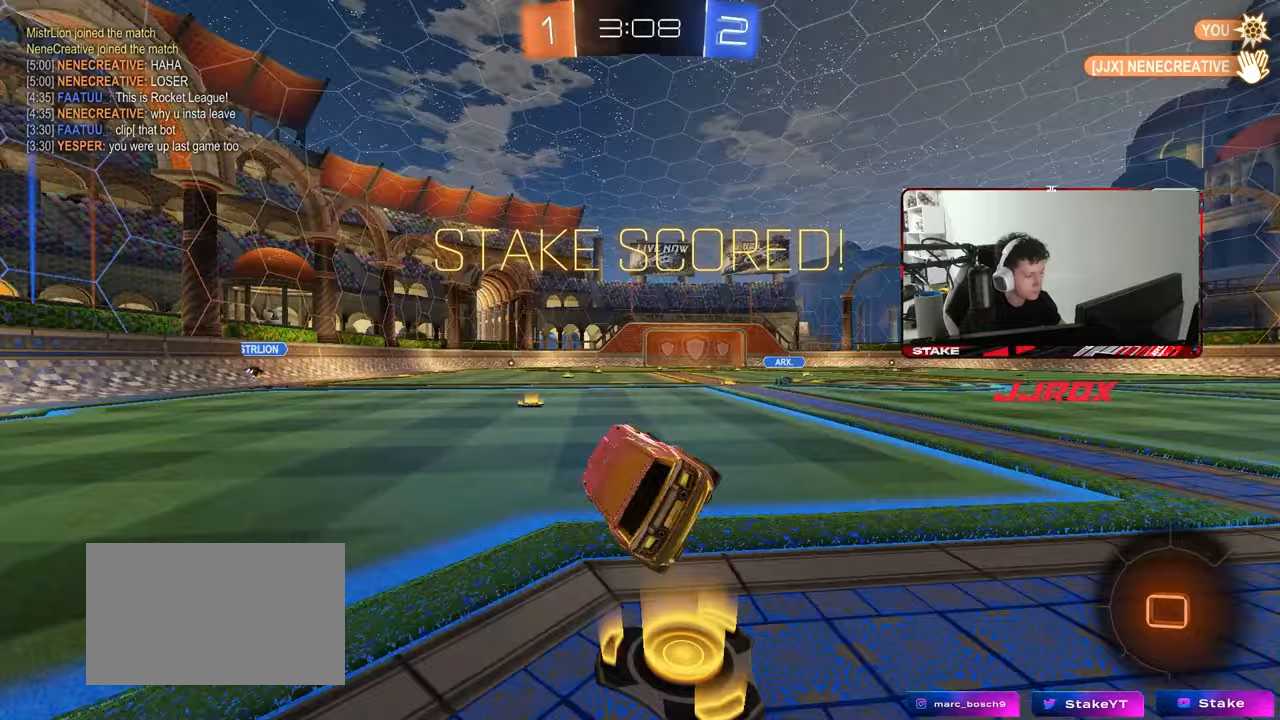
Gameplay with keyboard and mouse; each line is a JSON object with the keys and mouse buttons held at the frame after it. "events" lists presses ("down") and releases ("up") of "1", "2", "3", "4", "5", "a", "alt", "c", "caps_lock", "ctrl", "d", "e", "f", "g", "q", "r", "s", "shift", "space", "t", "tab", "v", "w", "x", "z", "mouse_left", "mouse_wheel" and "mouse_right" between this image and that frame as [ms after this image, input, new state], when the widget could be followed in between. "mouse_left", "mouse_wheel", "mouse_right" = the "left", "wheel", "right" buttons of the "mouse" list. No other keys are recorded. "wheel" means that the mouse wheel is clicked or scrolled. "mouse_move" is the direction in which the mouse moves at that frame (one of eight, or "still"), when it could be read.
{"keys": ["a", "shift", "w"], "mouse": ["right"], "mouse_move": "still", "events": [[133, "d", "up"], [267, "mouse_left", "up"], [267, "w", "down"], [317, "a", "down"], [417, "mouse_right", "down"], [417, "shift", "down"]]}
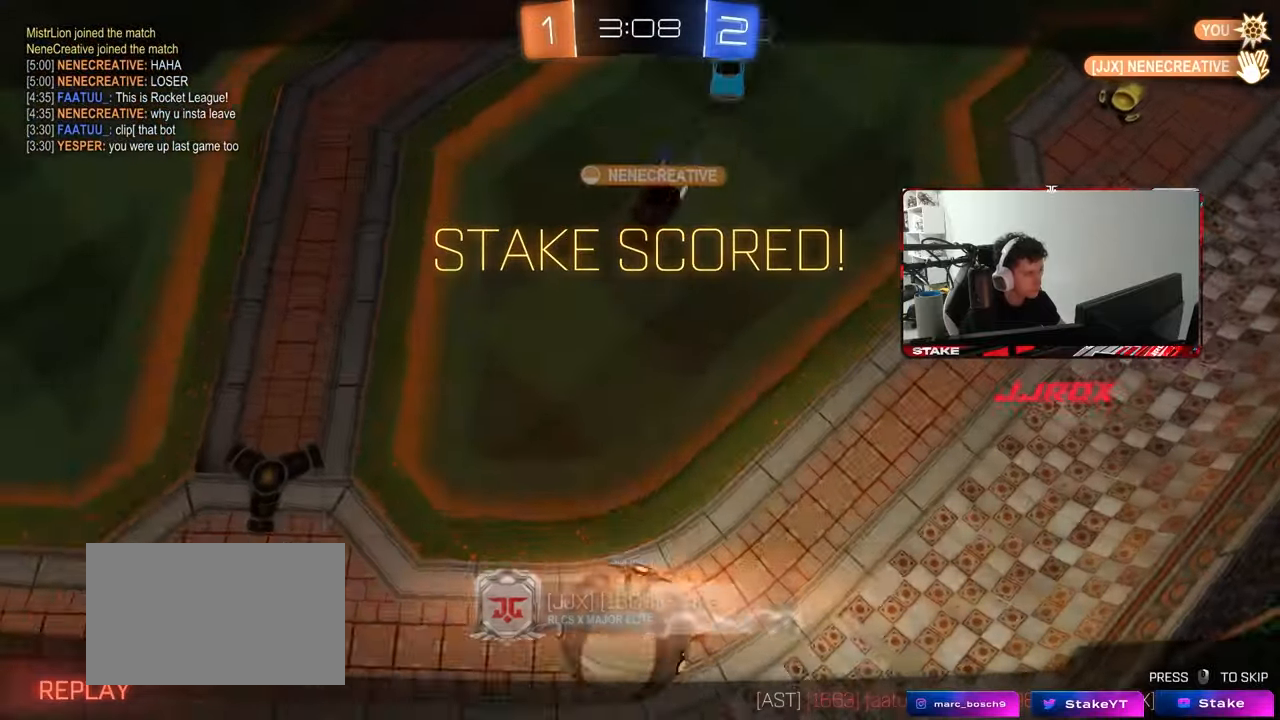
{"keys": [], "mouse": ["right"], "mouse_move": "still", "events": [[17, "a", "up"], [17, "shift", "up"], [17, "w", "up"], [50, "mouse_right", "up"], [100, "mouse_right", "down"], [283, "mouse_right", "up"], [433, "mouse_right", "down"]]}
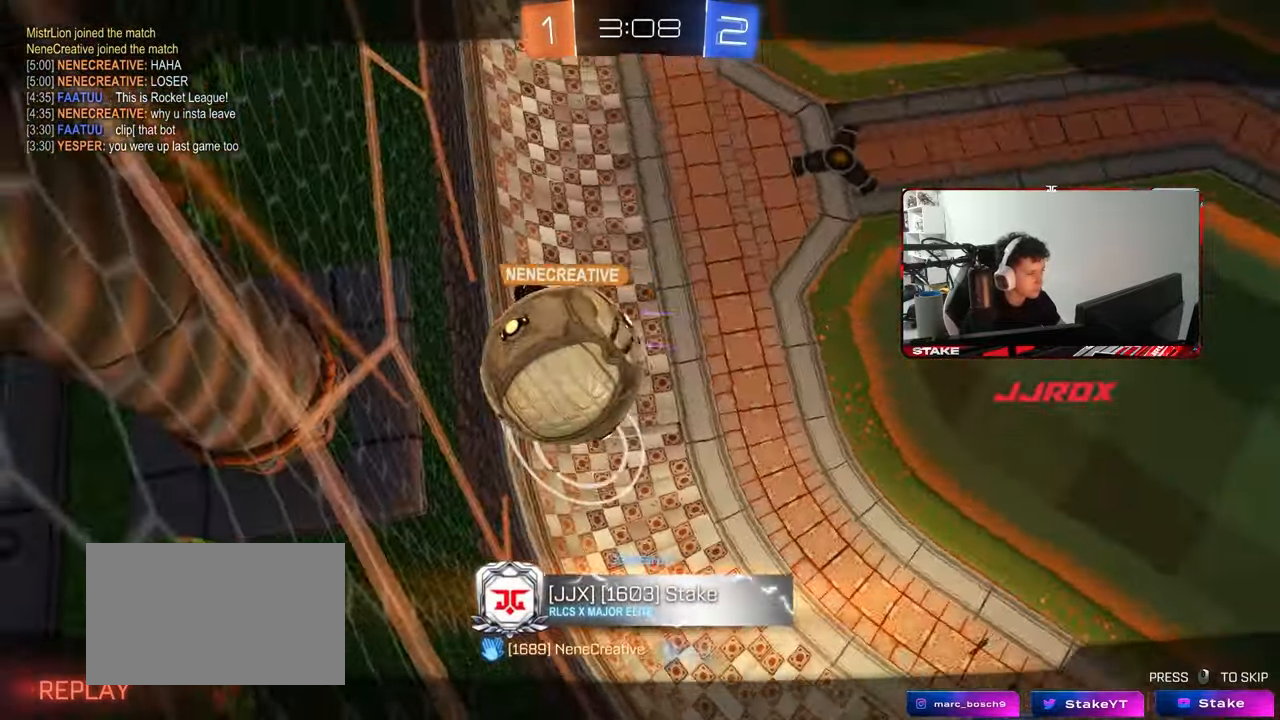
{"keys": [], "mouse": [], "mouse_move": "still", "events": [[117, "mouse_right", "up"], [167, "mouse_right", "down"], [400, "mouse_right", "up"]]}
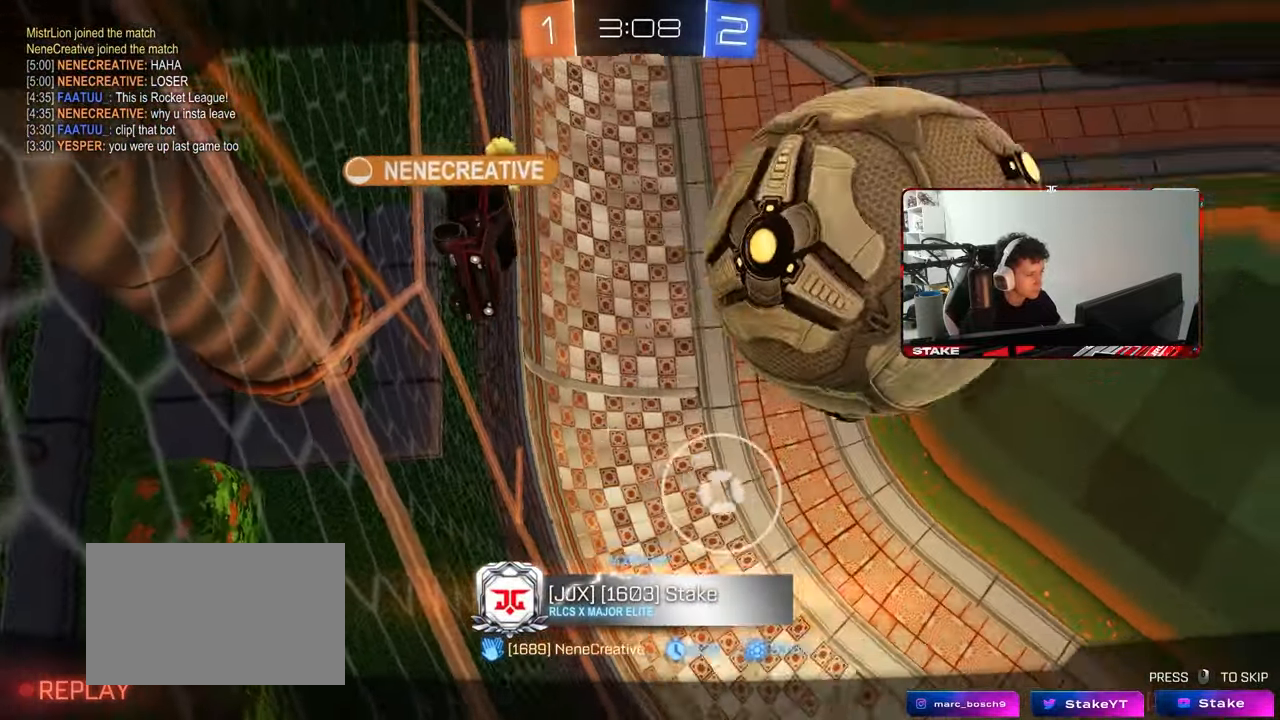
{"keys": [], "mouse": [], "mouse_move": "still", "events": [[50, "mouse_right", "down"], [183, "mouse_right", "up"]]}
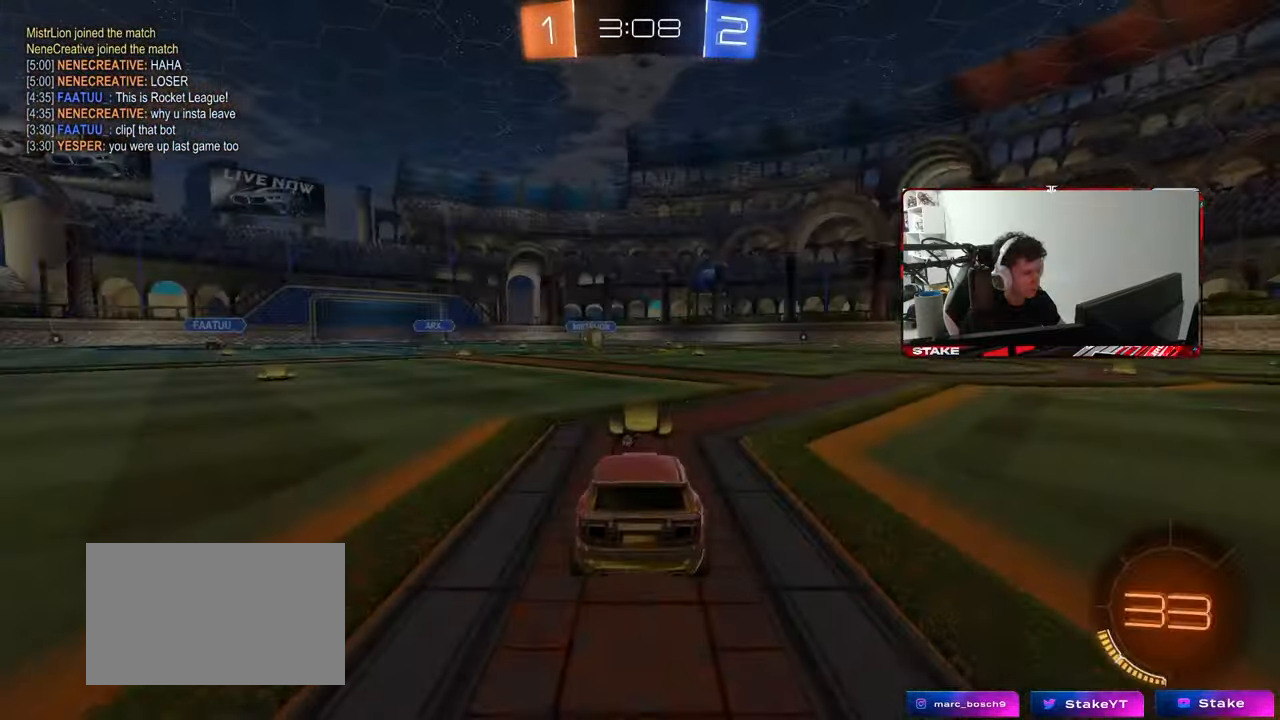
{"keys": ["tab"], "mouse": [], "mouse_move": "still", "events": [[200, "mouse_right", "down"], [283, "tab", "down"], [333, "mouse_right", "up"]]}
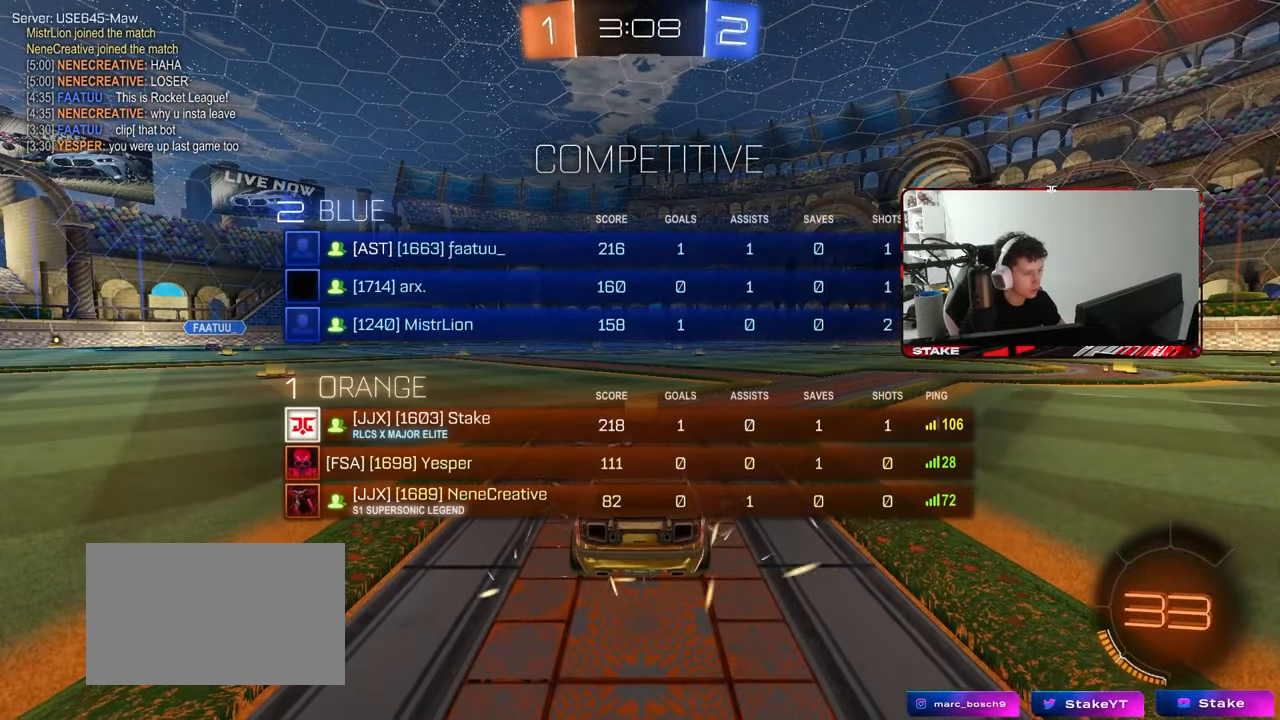
{"keys": ["tab"], "mouse": [], "mouse_move": "still", "events": []}
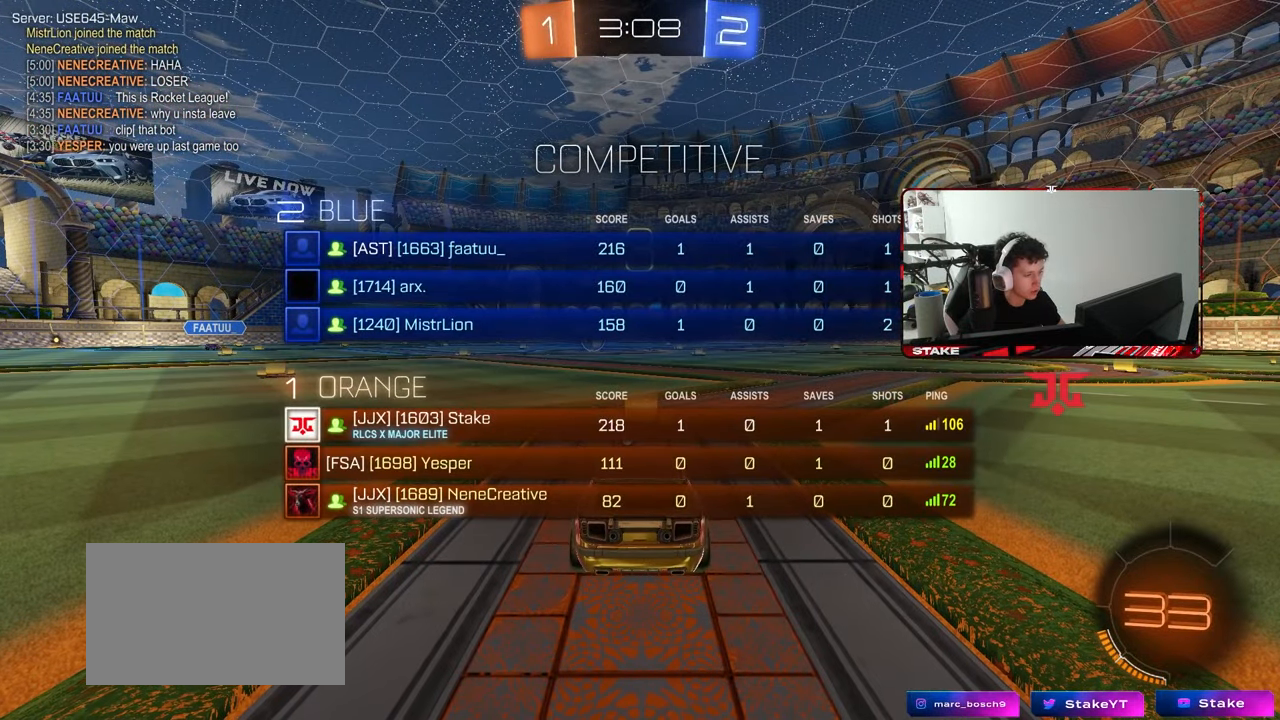
{"keys": ["tab"], "mouse": [], "mouse_move": "still", "events": [[133, "tab", "up"], [367, "tab", "down"]]}
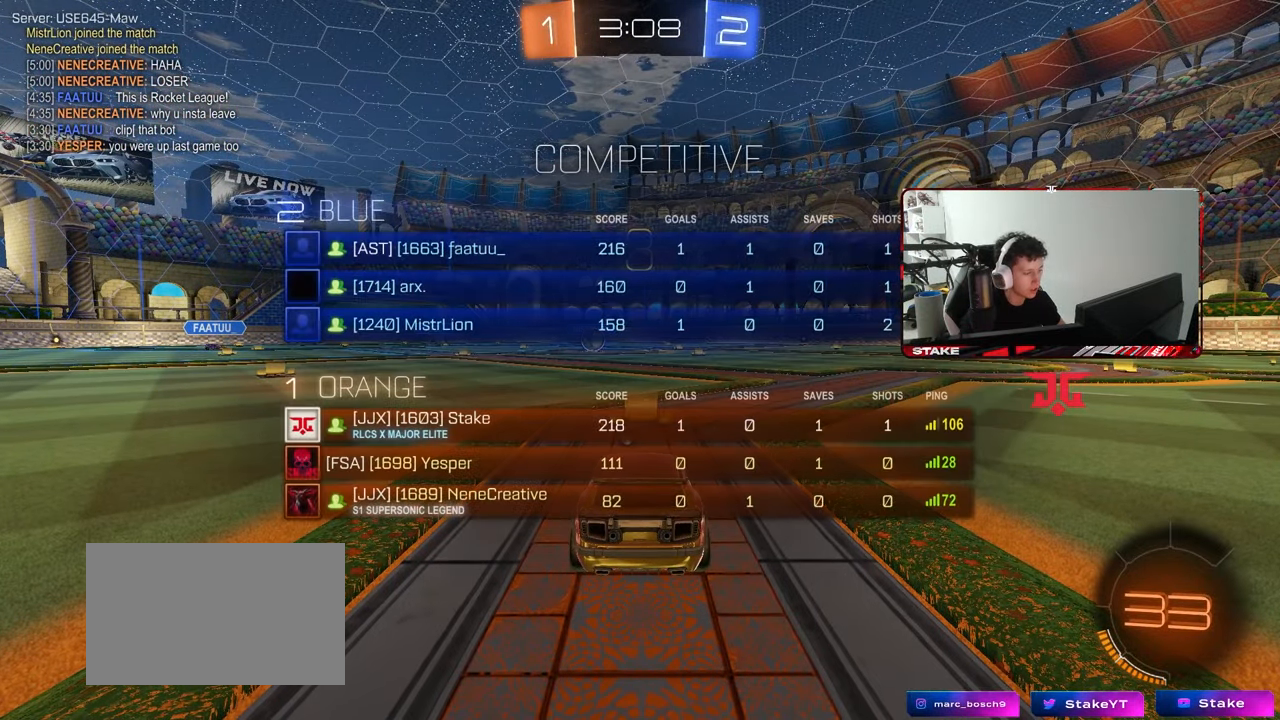
{"keys": ["space", "tab"], "mouse": [], "mouse_move": "still", "events": [[200, "tab", "up"], [333, "tab", "down"], [433, "space", "down"]]}
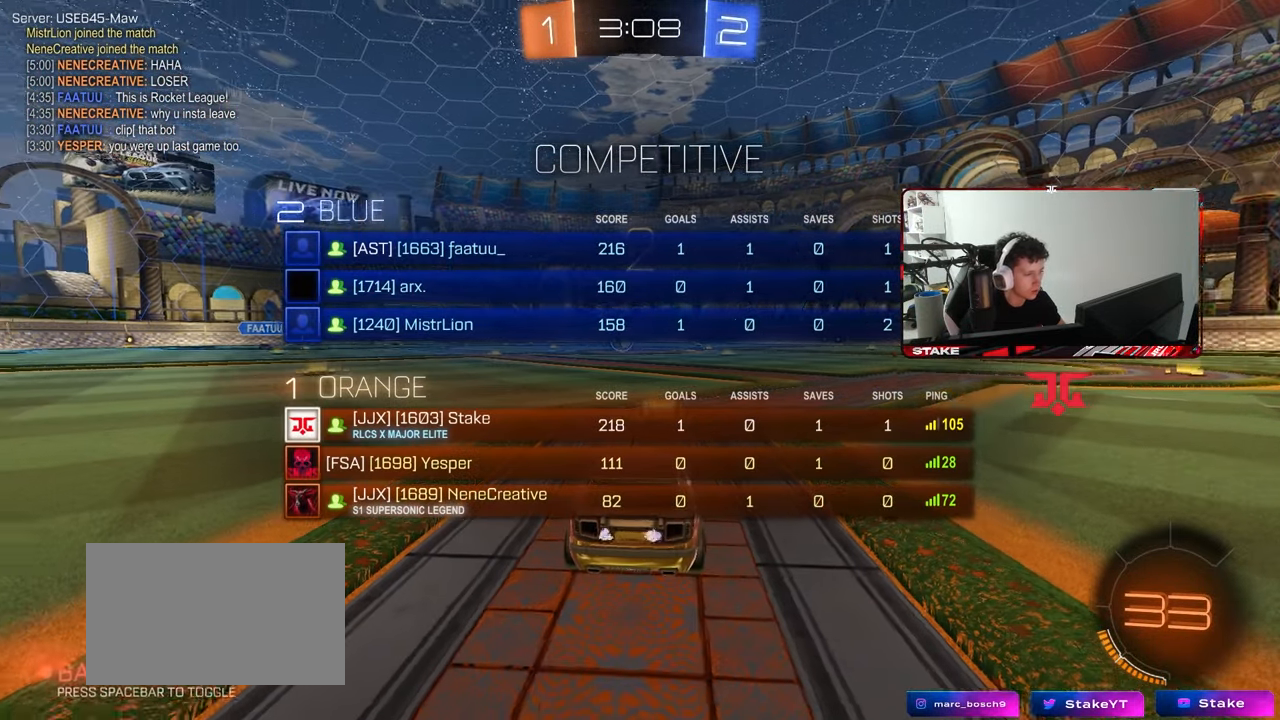
{"keys": ["space"], "mouse": ["left"], "mouse_move": "right", "events": [[67, "space", "up"], [300, "mouse_left", "down"], [300, "tab", "up"], [450, "space", "down"]]}
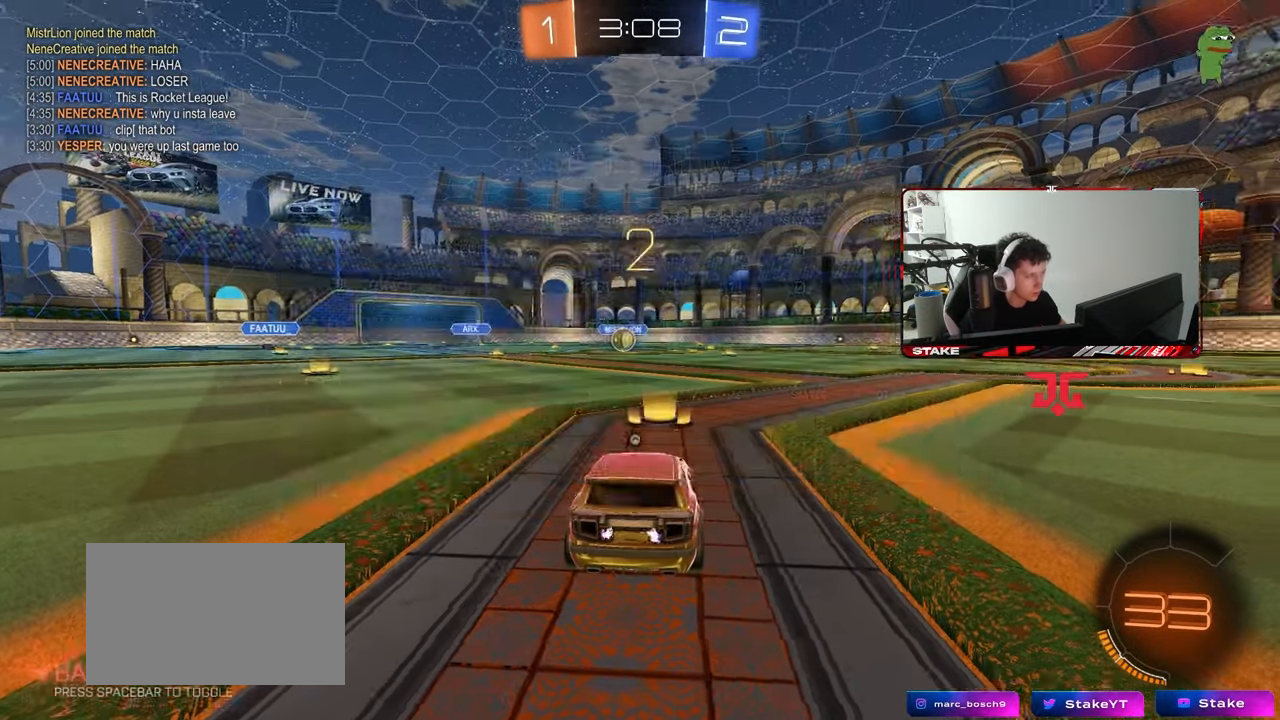
{"keys": ["w"], "mouse": ["left"], "mouse_move": "down-right", "events": [[33, "tab", "down"], [83, "space", "up"], [267, "space", "down"], [417, "space", "up"], [467, "w", "down"], [500, "tab", "up"]]}
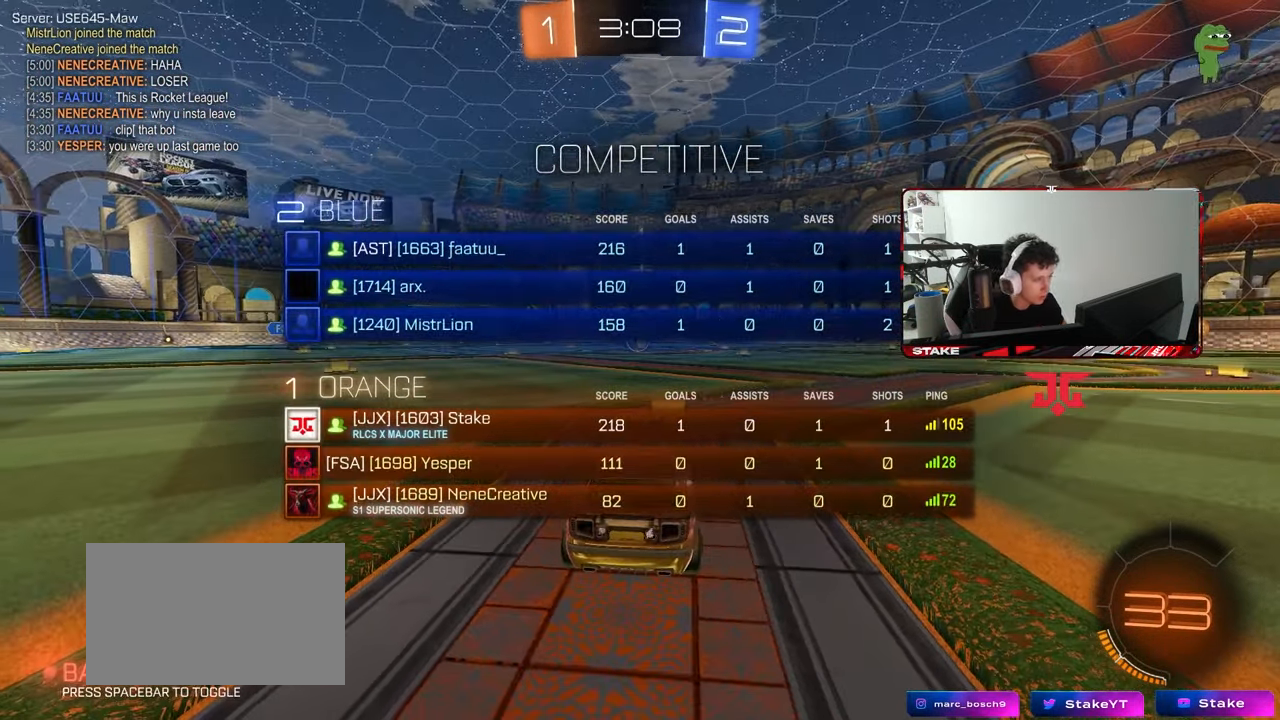
{"keys": ["w"], "mouse": ["left"], "mouse_move": "right", "events": []}
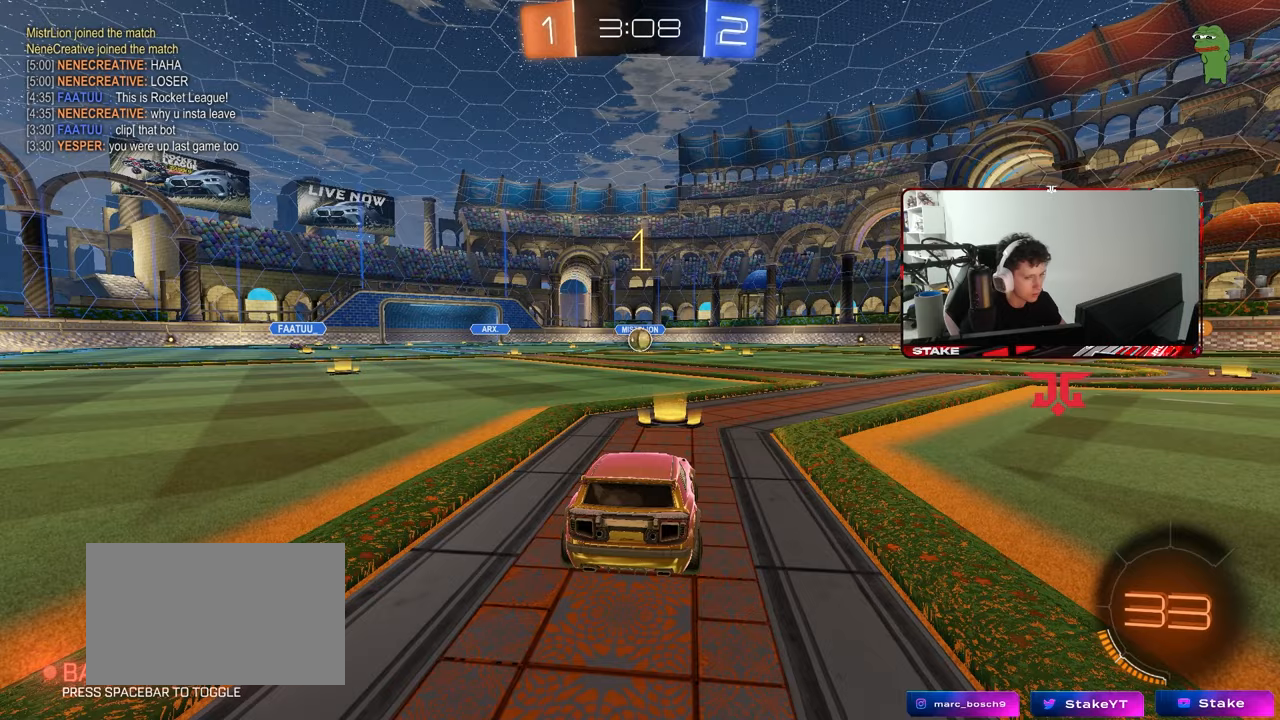
{"keys": ["w"], "mouse": ["left"], "mouse_move": "still", "events": []}
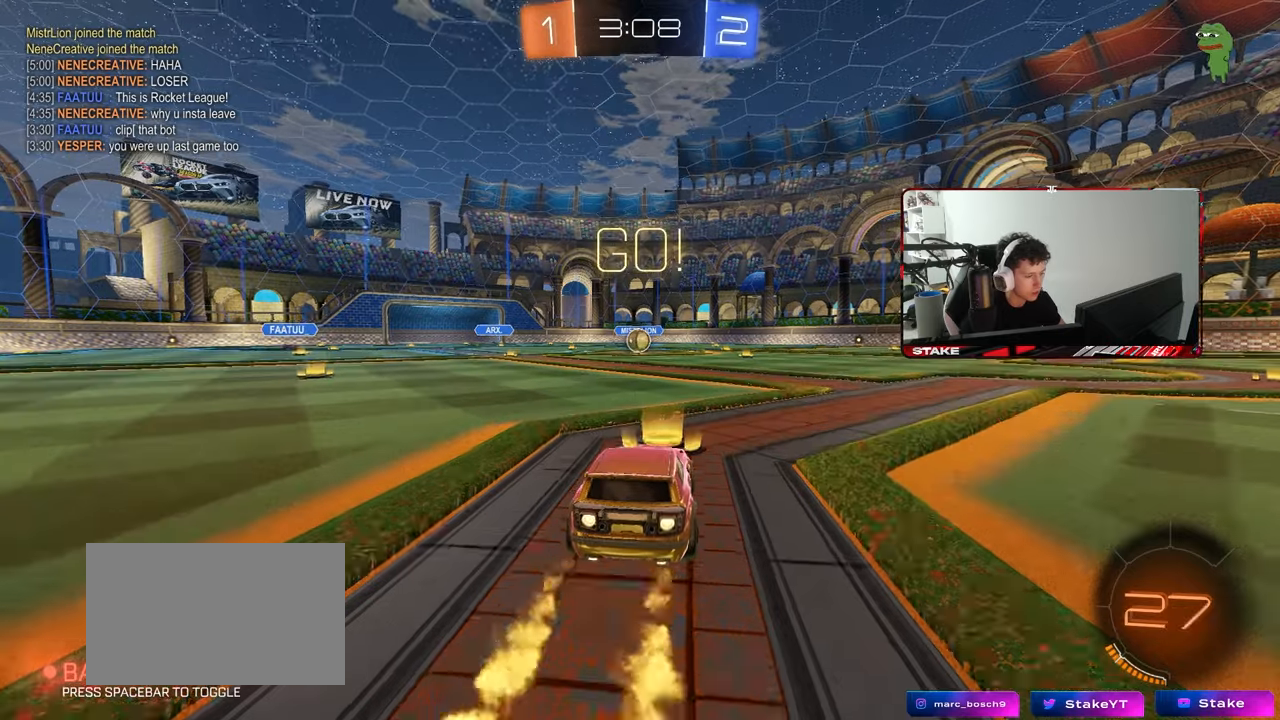
{"keys": ["a", "s", "shift"], "mouse": ["left"], "mouse_move": "still", "events": [[33, "d", "down"], [33, "mouse_right", "down"], [83, "d", "up"], [133, "a", "down"], [133, "mouse_right", "up"], [133, "shift", "down"], [183, "mouse_right", "down"], [233, "s", "down"], [233, "w", "up"], [267, "mouse_right", "up"]]}
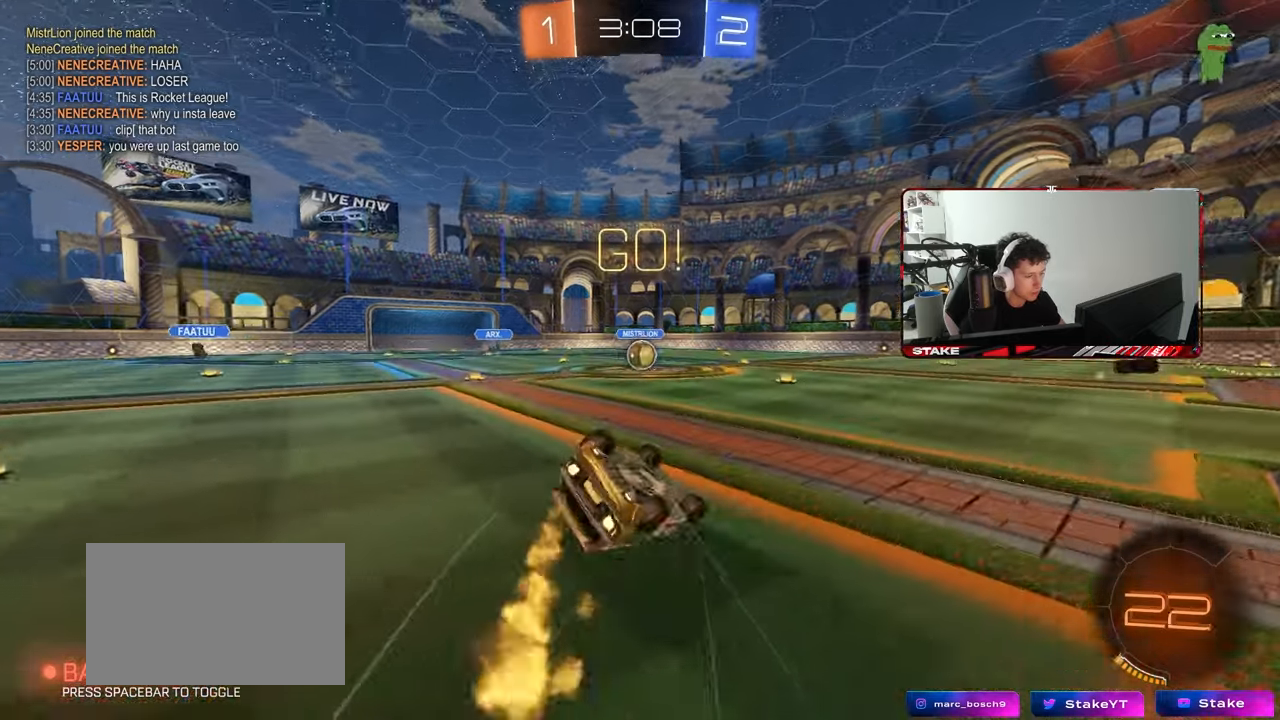
{"keys": ["a"], "mouse": [], "mouse_move": "left", "events": [[150, "s", "up"], [250, "s", "down"], [383, "mouse_left", "up"], [433, "shift", "up"], [483, "s", "up"]]}
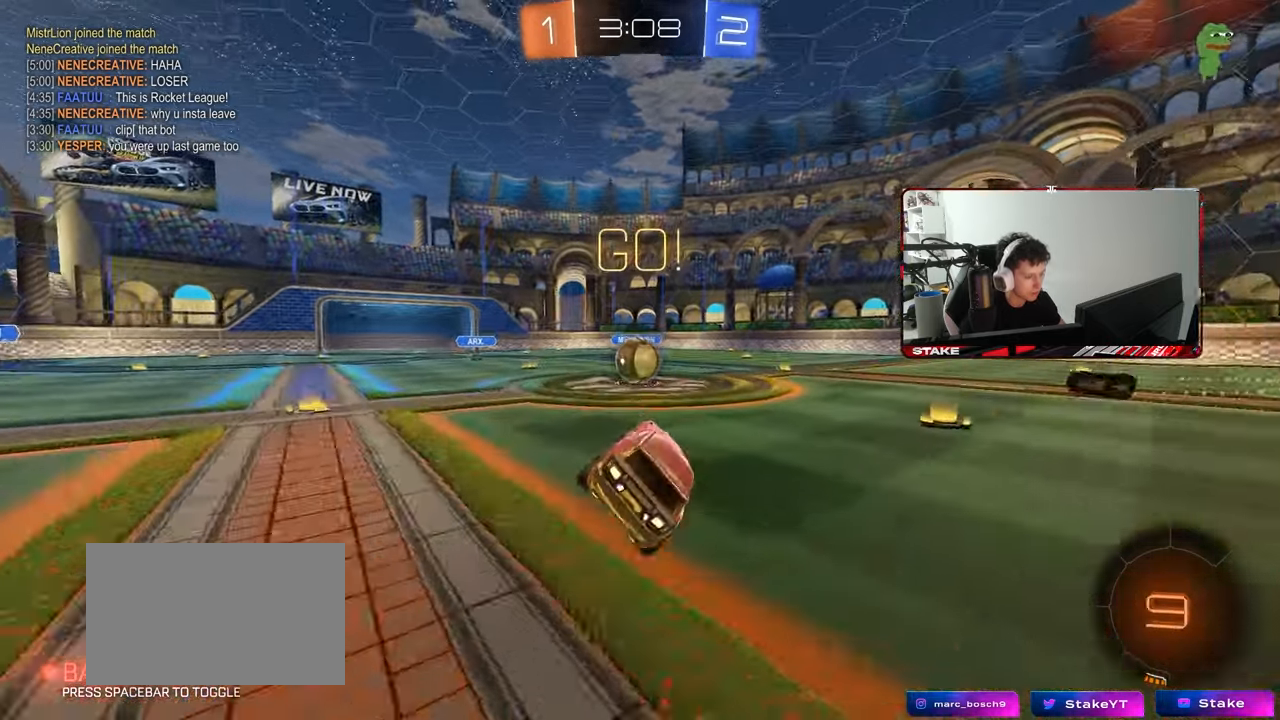
{"keys": ["d", "shift", "w"], "mouse": [], "mouse_move": "down", "events": [[33, "a", "up"], [167, "mouse_left", "down"], [217, "a", "down"], [217, "w", "down"], [317, "a", "up"], [350, "mouse_right", "down"], [350, "w", "up"], [400, "mouse_left", "up"], [450, "d", "down"], [500, "mouse_right", "up"], [500, "shift", "down"], [500, "w", "down"]]}
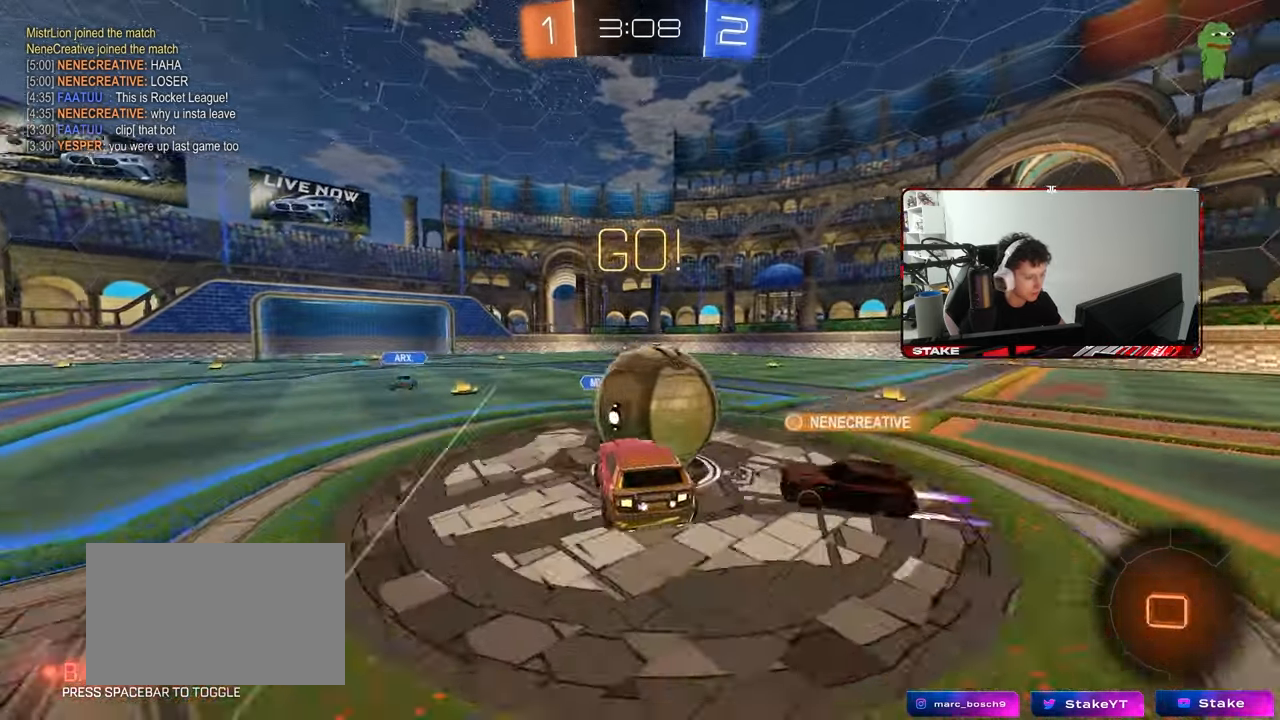
{"keys": ["d", "s", "shift"], "mouse": [], "mouse_move": "still", "events": [[33, "mouse_right", "down"], [83, "s", "down"], [83, "w", "up"], [267, "mouse_right", "up"]]}
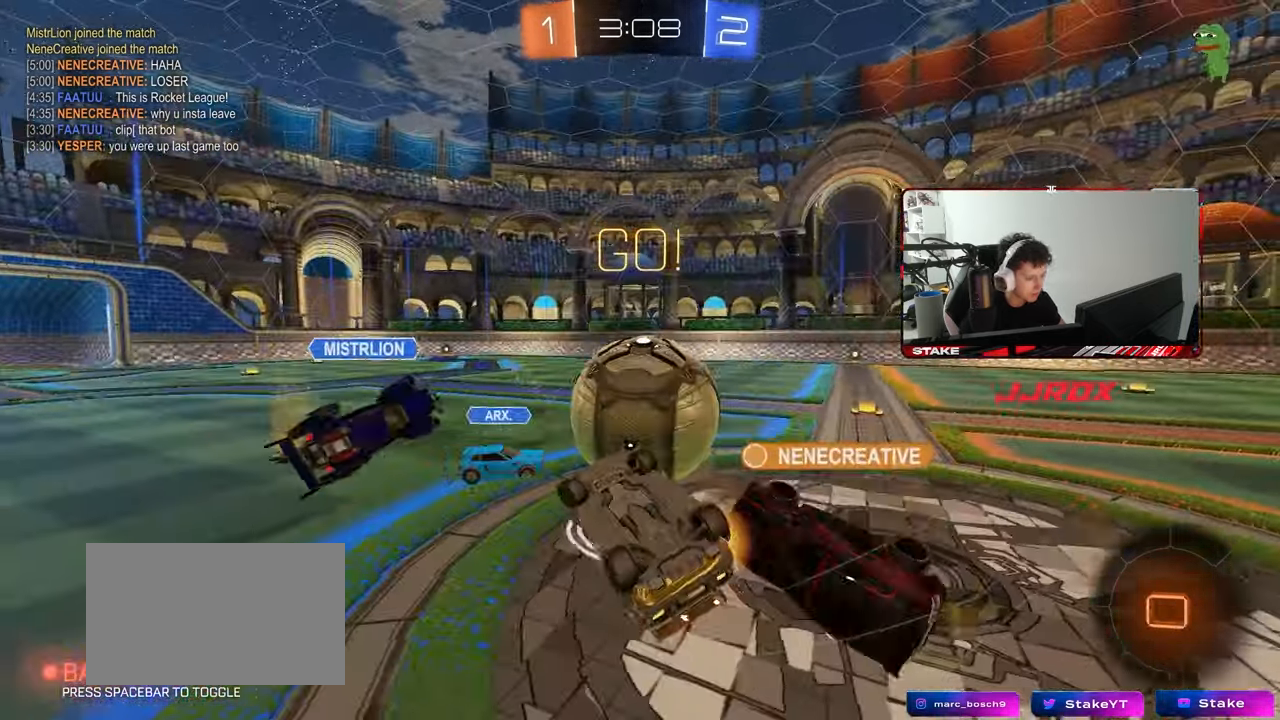
{"keys": ["a"], "mouse": [], "mouse_move": "still", "events": [[333, "a", "down"], [333, "d", "up"], [333, "shift", "up"], [433, "s", "up"]]}
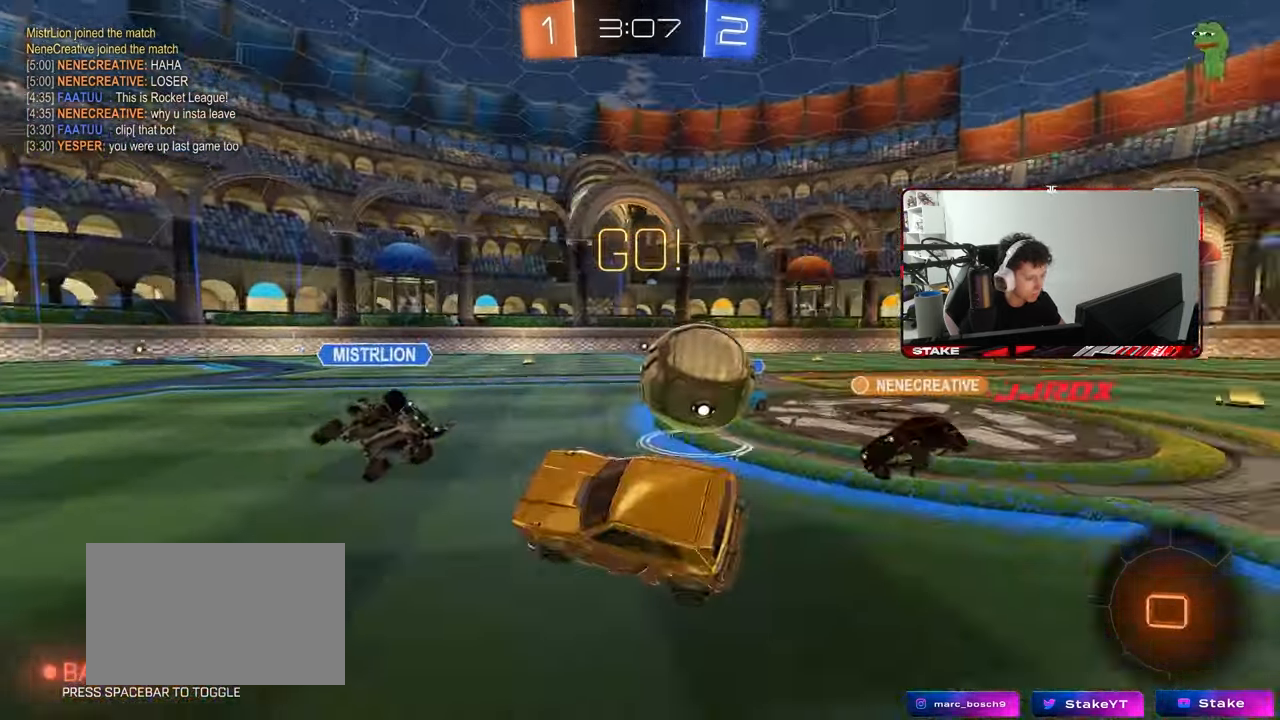
{"keys": ["a", "w"], "mouse": [], "mouse_move": "still", "events": [[167, "w", "down"]]}
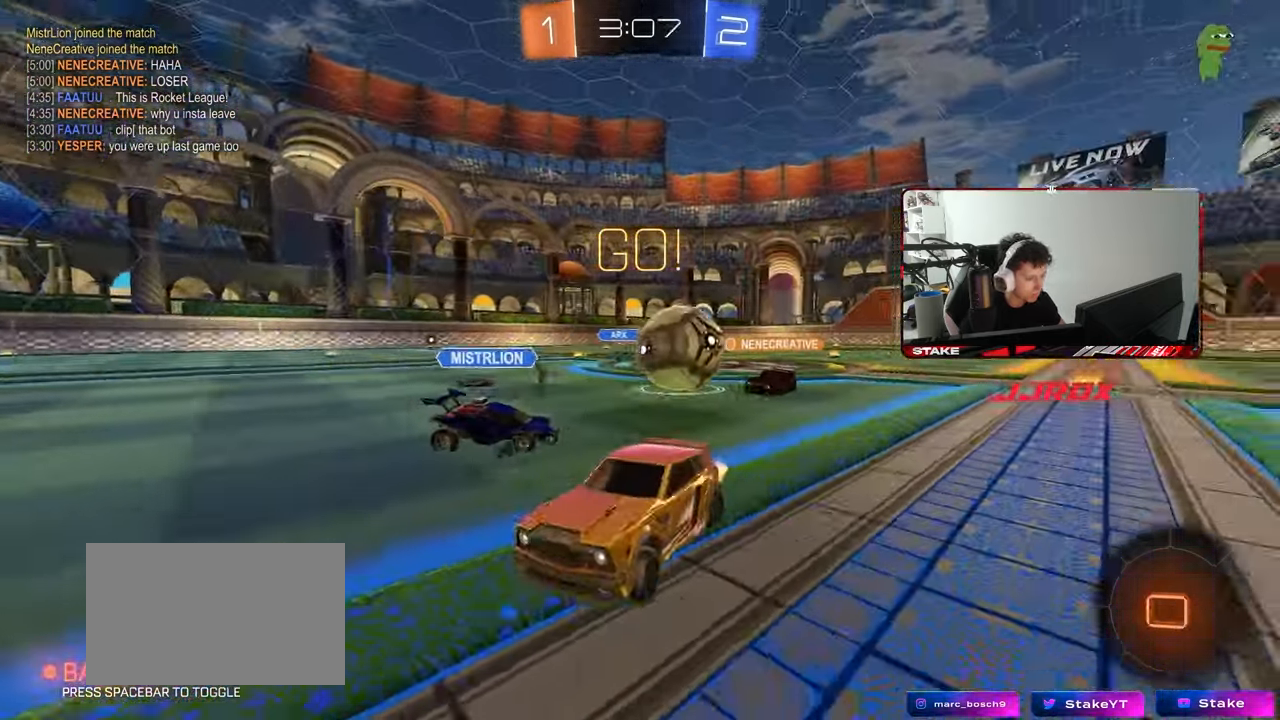
{"keys": ["a", "space", "w"], "mouse": [], "mouse_move": "still", "events": [[367, "space", "down"]]}
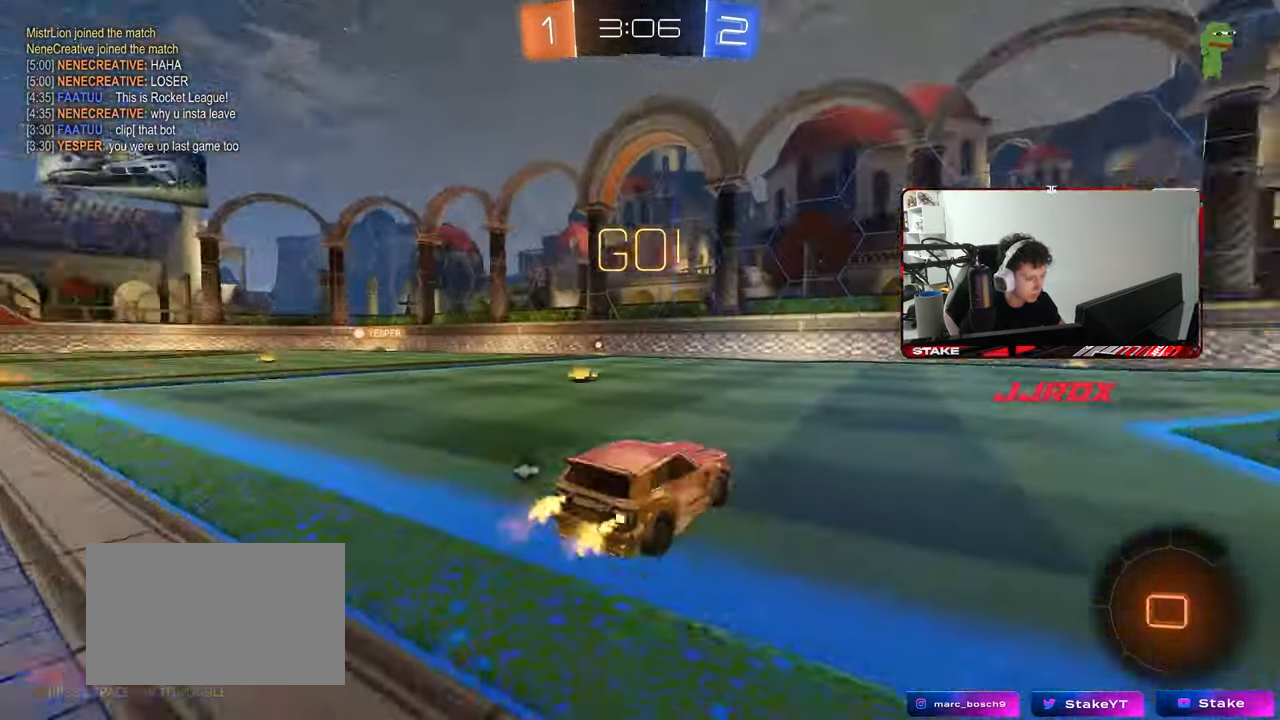
{"keys": ["w"], "mouse": ["left", "right"], "mouse_move": "still", "events": [[17, "space", "up"], [333, "a", "up"], [333, "d", "down"], [333, "mouse_left", "down"], [333, "mouse_right", "down"], [433, "d", "up"], [433, "mouse_right", "up"], [483, "mouse_right", "down"]]}
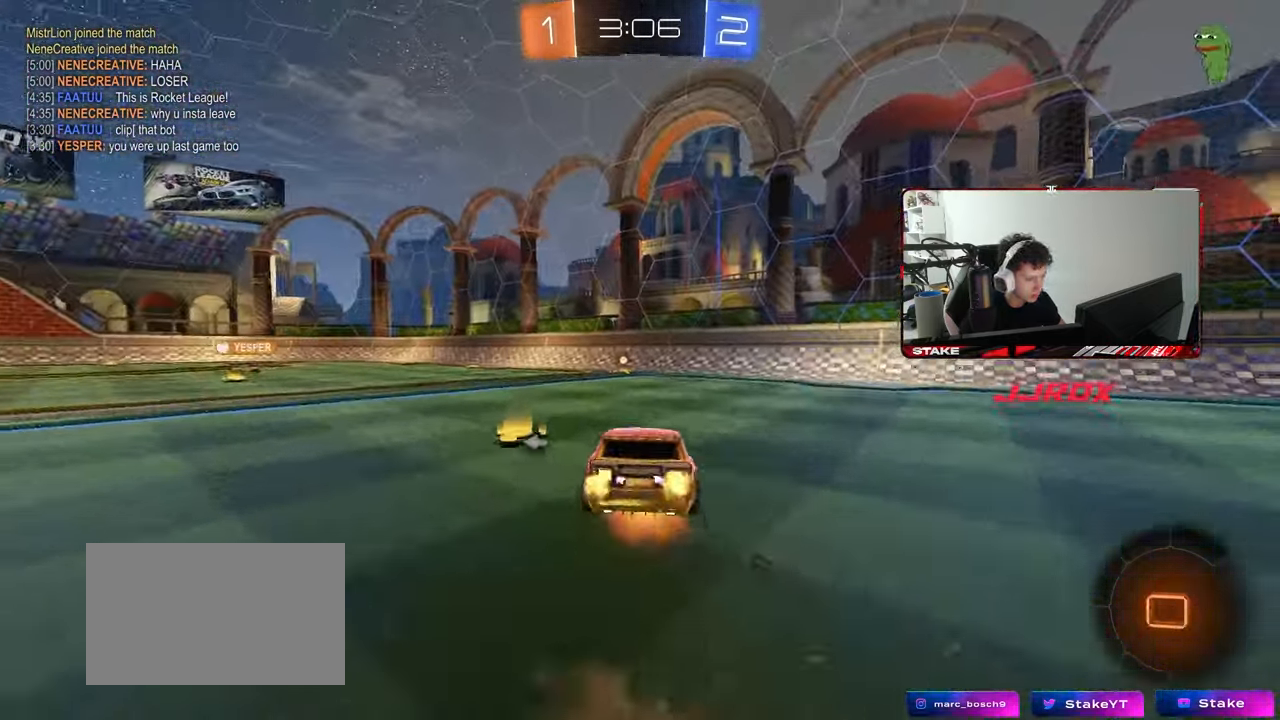
{"keys": ["d", "shift"], "mouse": [], "mouse_move": "still", "events": [[33, "mouse_left", "up"], [117, "space", "down"], [217, "mouse_right", "up"], [267, "space", "up"], [300, "d", "down"], [350, "w", "up"], [400, "shift", "down"]]}
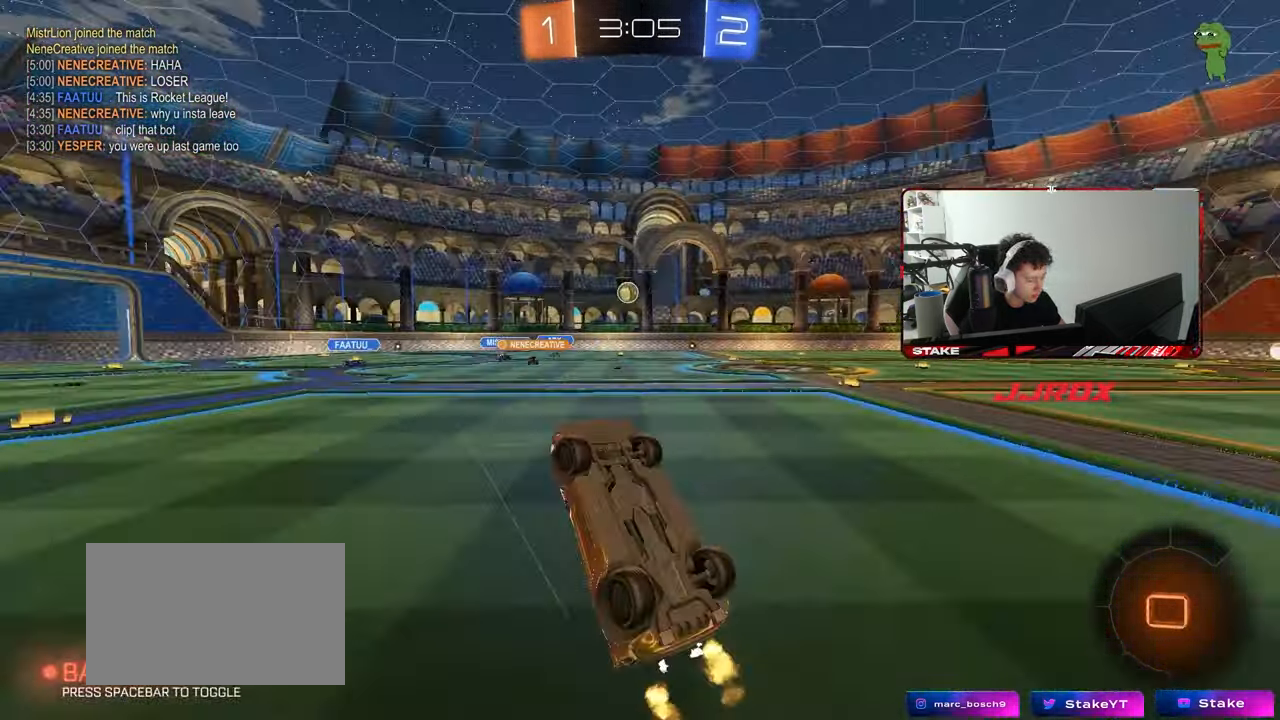
{"keys": ["a", "w"], "mouse": [], "mouse_move": "still", "events": [[33, "d", "up"], [33, "shift", "up"], [233, "a", "down"], [317, "a", "up"], [467, "a", "down"], [467, "w", "down"]]}
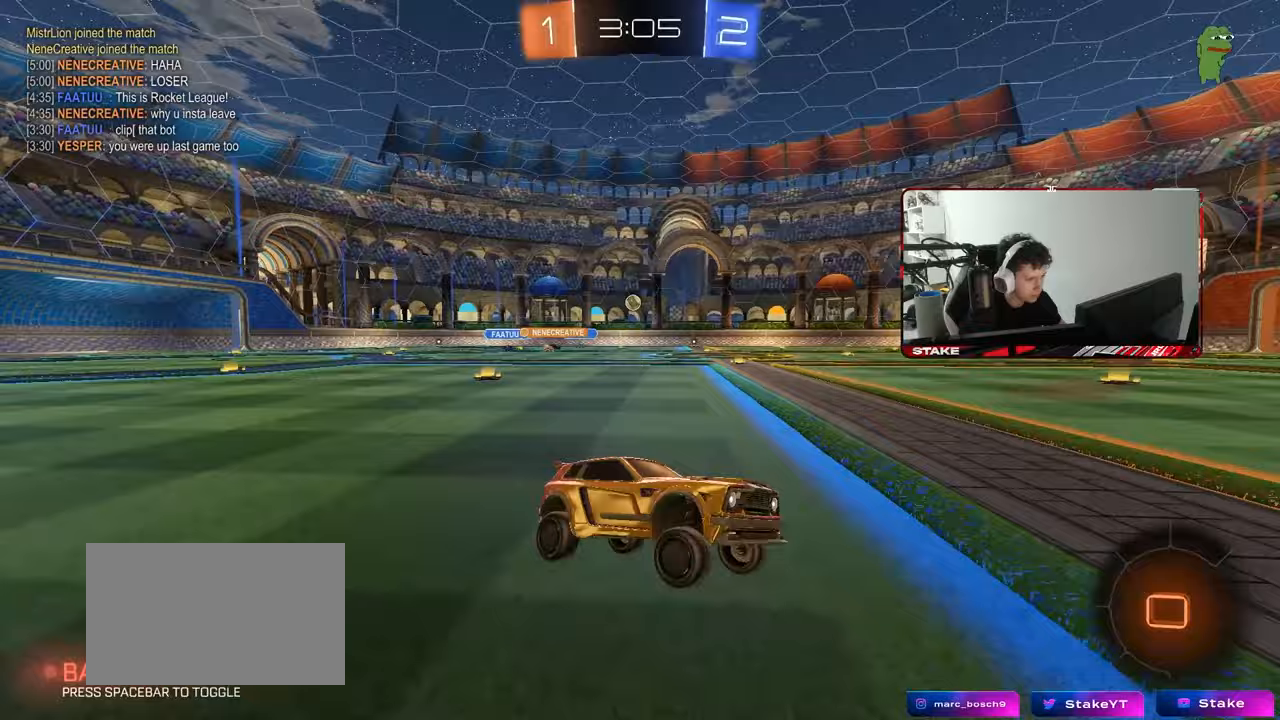
{"keys": ["a", "w"], "mouse": ["left"], "mouse_move": "still", "events": [[50, "mouse_left", "down"], [150, "shift", "down"], [250, "mouse_left", "up"], [250, "shift", "up"], [383, "mouse_left", "down"]]}
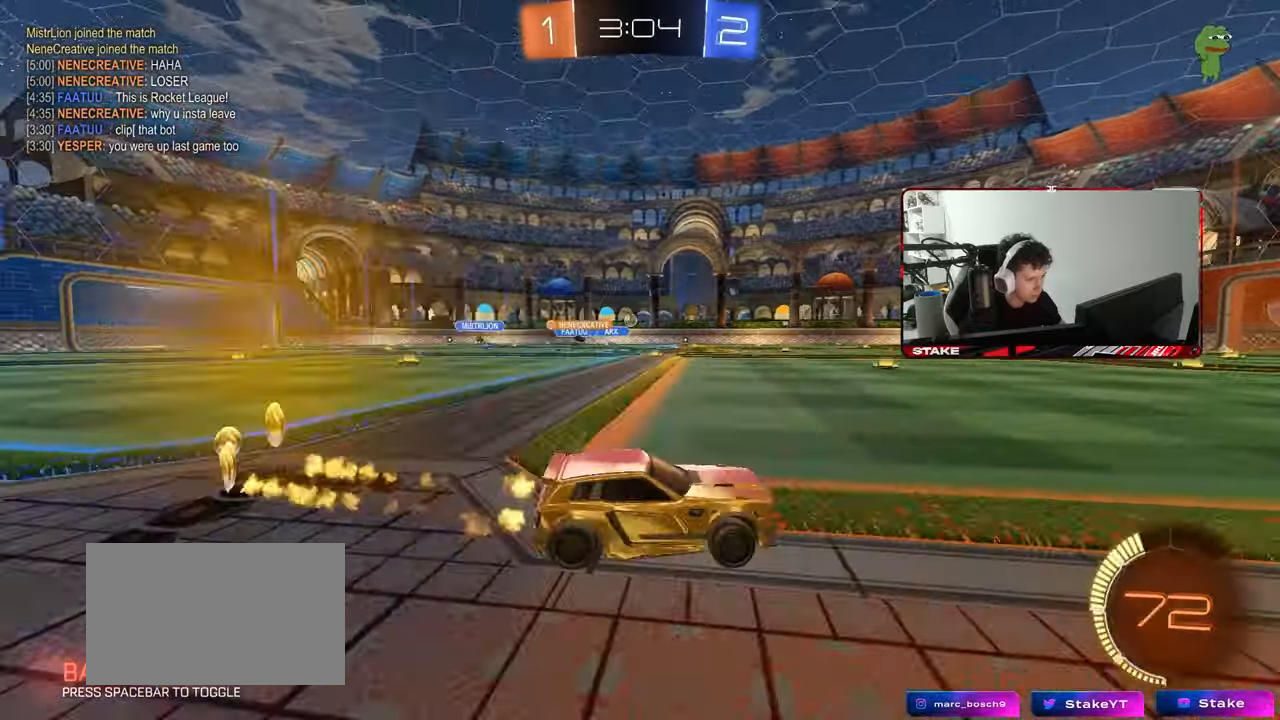
{"keys": ["a", "s", "shift"], "mouse": [], "mouse_move": "still", "events": [[33, "mouse_left", "up"], [67, "a", "up"], [67, "mouse_right", "down"], [117, "a", "down"], [117, "shift", "down"], [167, "mouse_left", "down"], [167, "mouse_right", "up"], [217, "mouse_right", "down"], [267, "s", "down"], [267, "w", "up"], [350, "mouse_right", "up"], [400, "mouse_left", "up"]]}
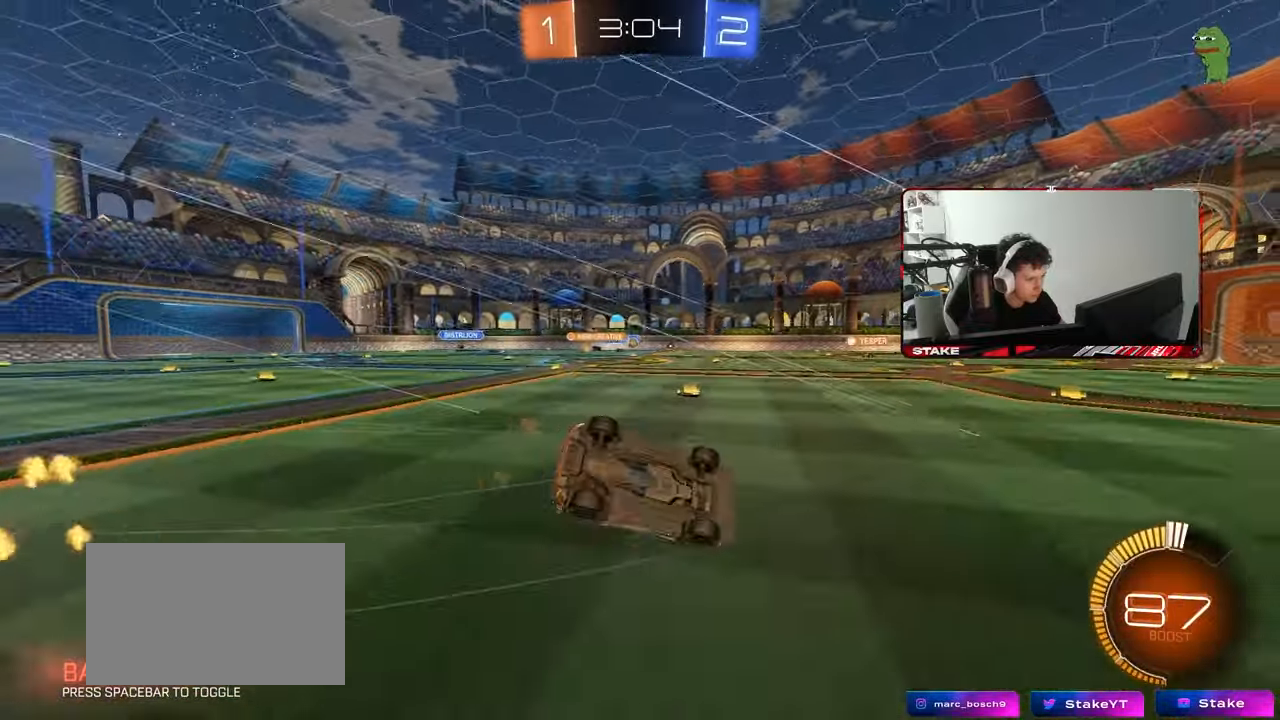
{"keys": ["a", "shift"], "mouse": [], "mouse_move": "still", "events": [[83, "s", "up"], [183, "s", "down"], [467, "s", "up"]]}
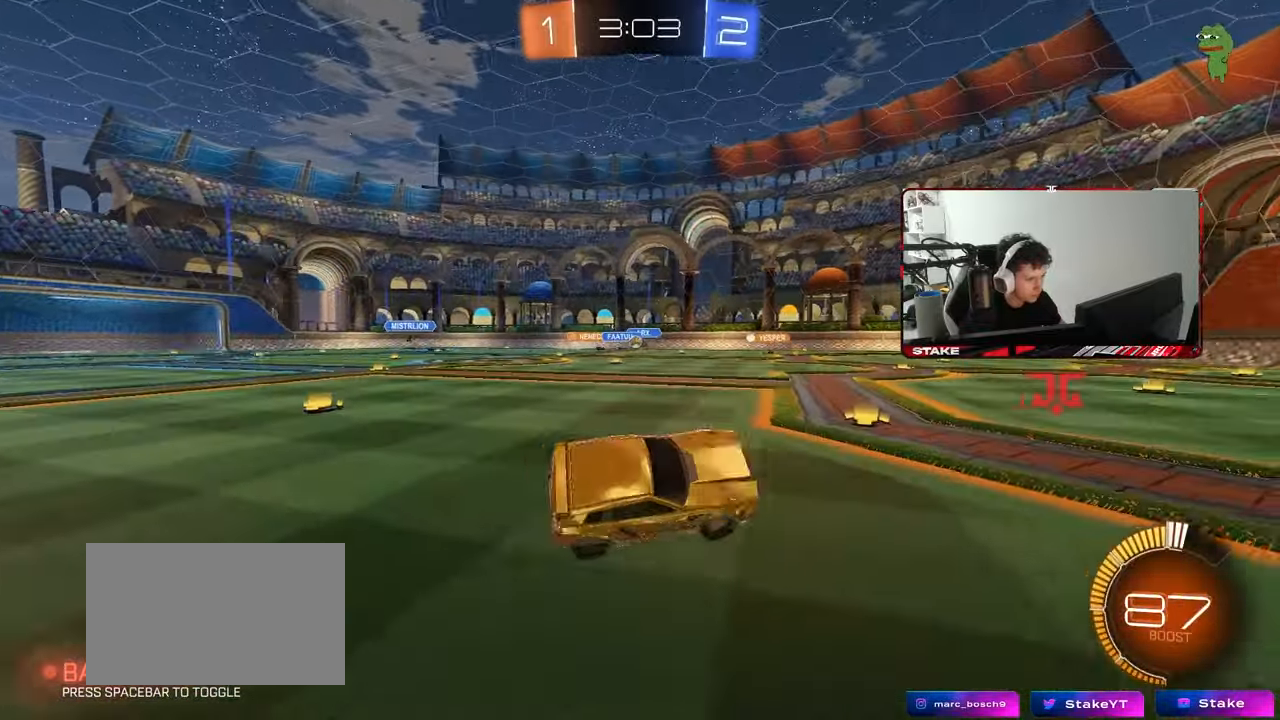
{"keys": ["a", "w"], "mouse": [], "mouse_move": "still", "events": [[17, "a", "up"], [17, "shift", "up"], [150, "w", "down"], [200, "a", "down"]]}
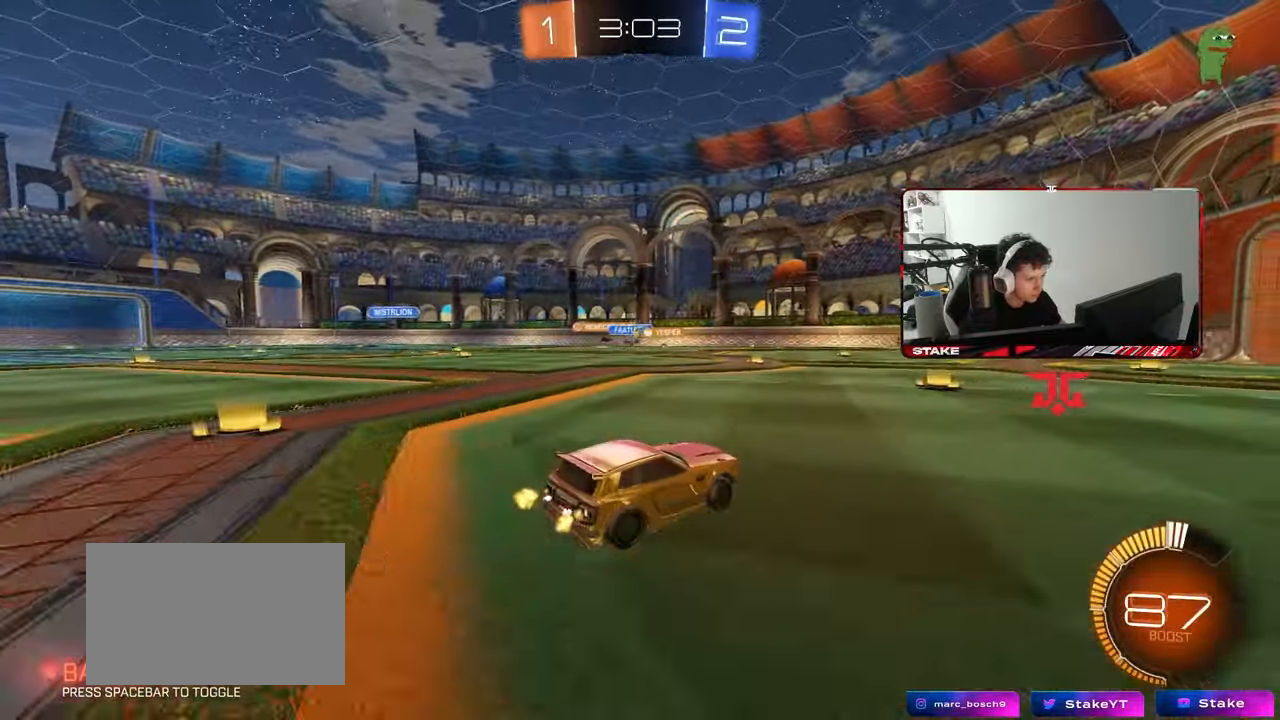
{"keys": ["a", "shift", "w"], "mouse": [], "mouse_move": "still", "events": [[67, "a", "up"], [167, "d", "down"], [350, "a", "down"], [350, "d", "up"], [450, "shift", "down"]]}
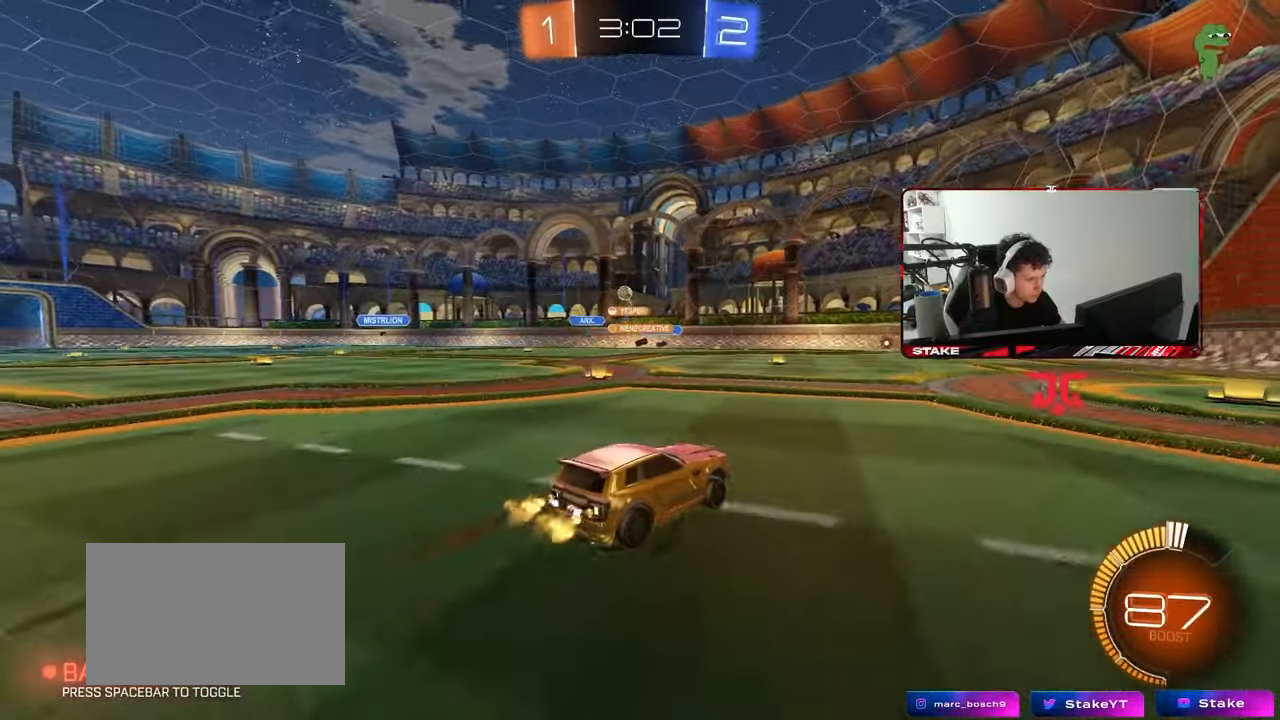
{"keys": [], "mouse": ["right"], "mouse_move": "still", "events": [[83, "shift", "up"], [417, "w", "up"], [467, "a", "up"], [467, "mouse_right", "down"]]}
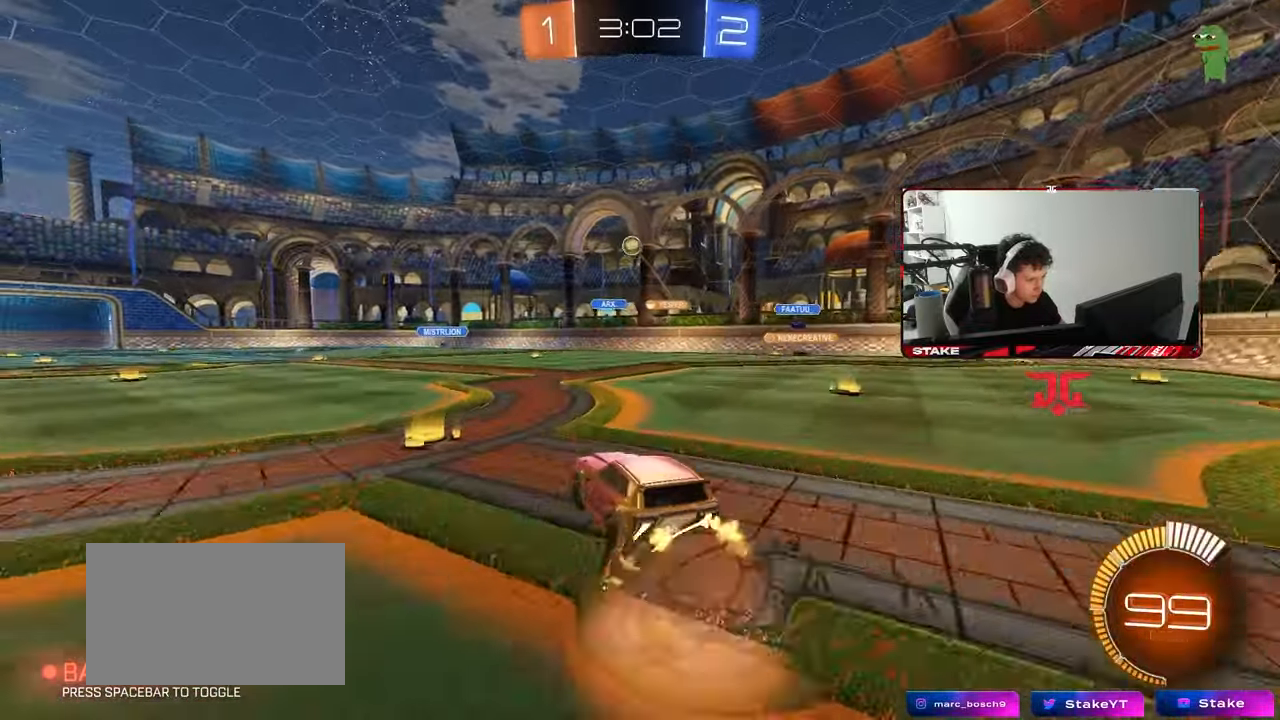
{"keys": [], "mouse": ["left"], "mouse_move": "still", "events": [[17, "d", "down"], [17, "mouse_left", "down"], [17, "s", "down"], [100, "d", "up"], [150, "mouse_right", "up"], [150, "s", "up"], [200, "mouse_right", "down"], [250, "a", "down"], [250, "s", "down"], [250, "shift", "down"], [383, "a", "up"], [383, "s", "up"], [383, "shift", "up"], [433, "mouse_right", "up"]]}
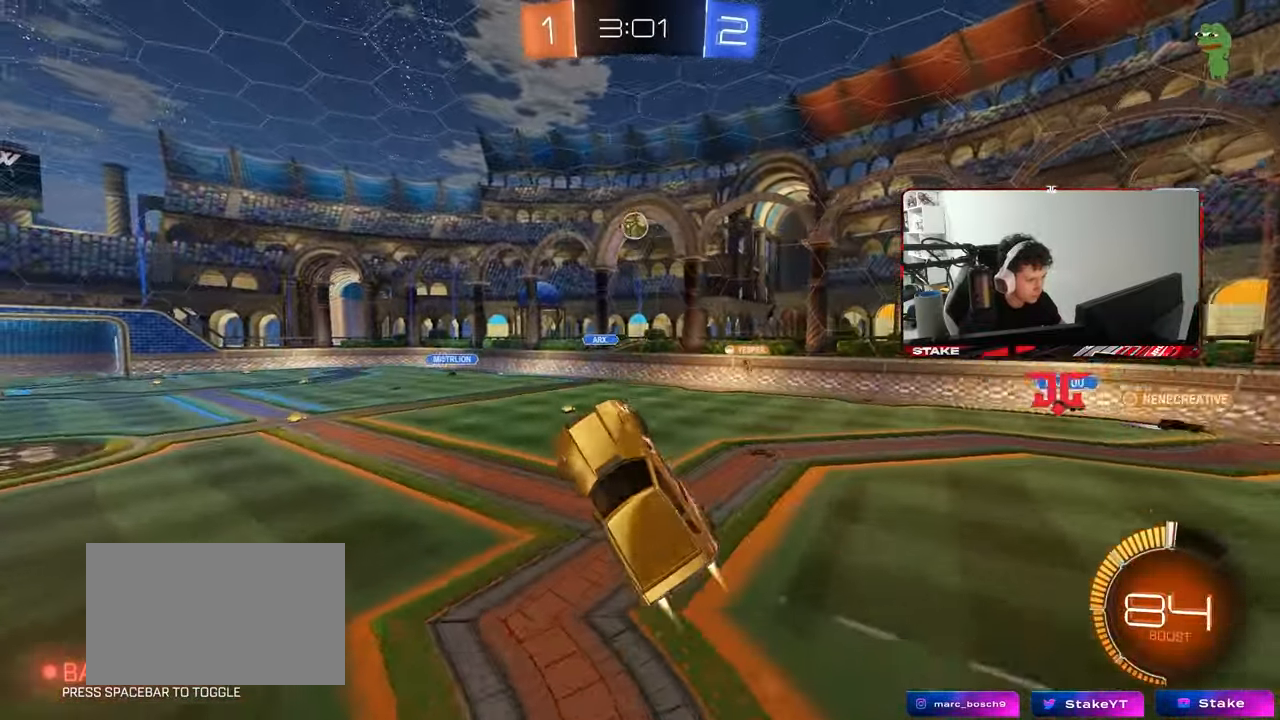
{"keys": ["a", "w"], "mouse": ["left"], "mouse_move": "still", "events": [[17, "d", "down"], [67, "d", "up"], [67, "w", "down"], [167, "a", "down"], [167, "w", "up"], [267, "a", "up"], [300, "d", "down"], [500, "a", "down"], [500, "d", "up"], [500, "w", "down"]]}
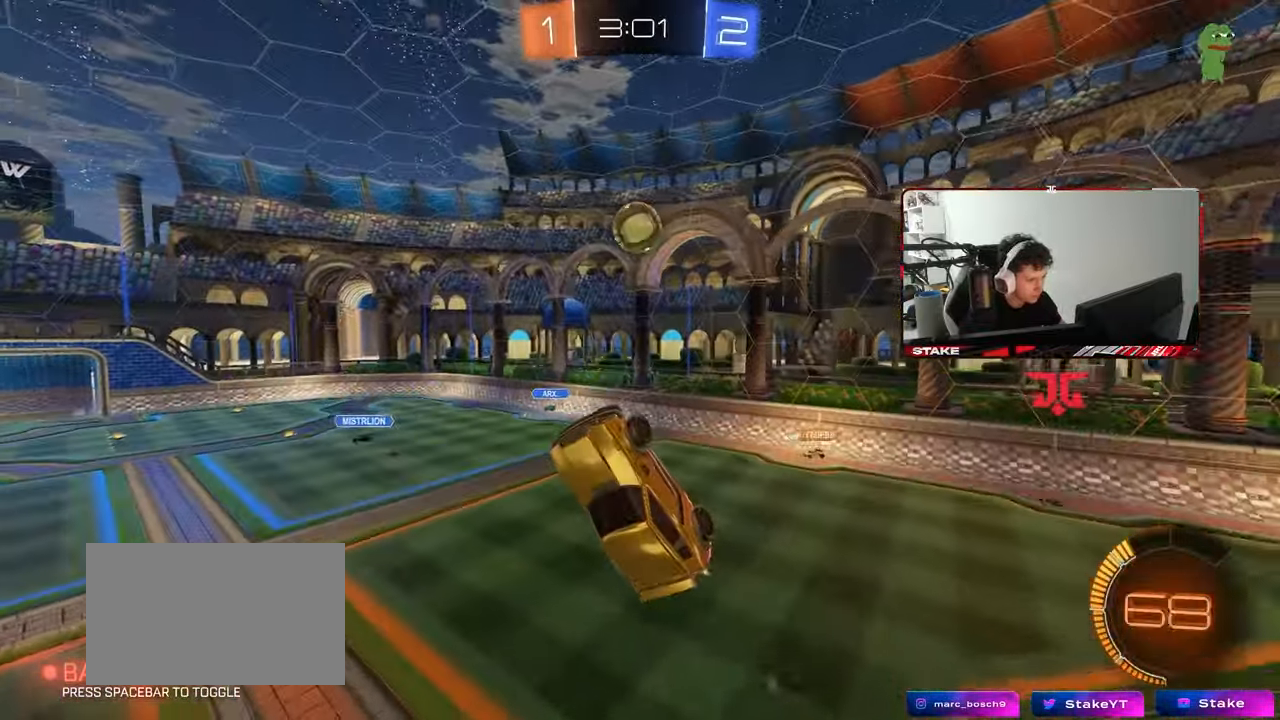
{"keys": ["a", "shift", "w"], "mouse": ["left"], "mouse_move": "still", "events": [[83, "mouse_left", "up"], [233, "a", "up"], [283, "w", "up"], [317, "a", "down"], [367, "d", "down"], [367, "mouse_left", "down"], [367, "w", "down"], [467, "d", "up"], [467, "shift", "down"]]}